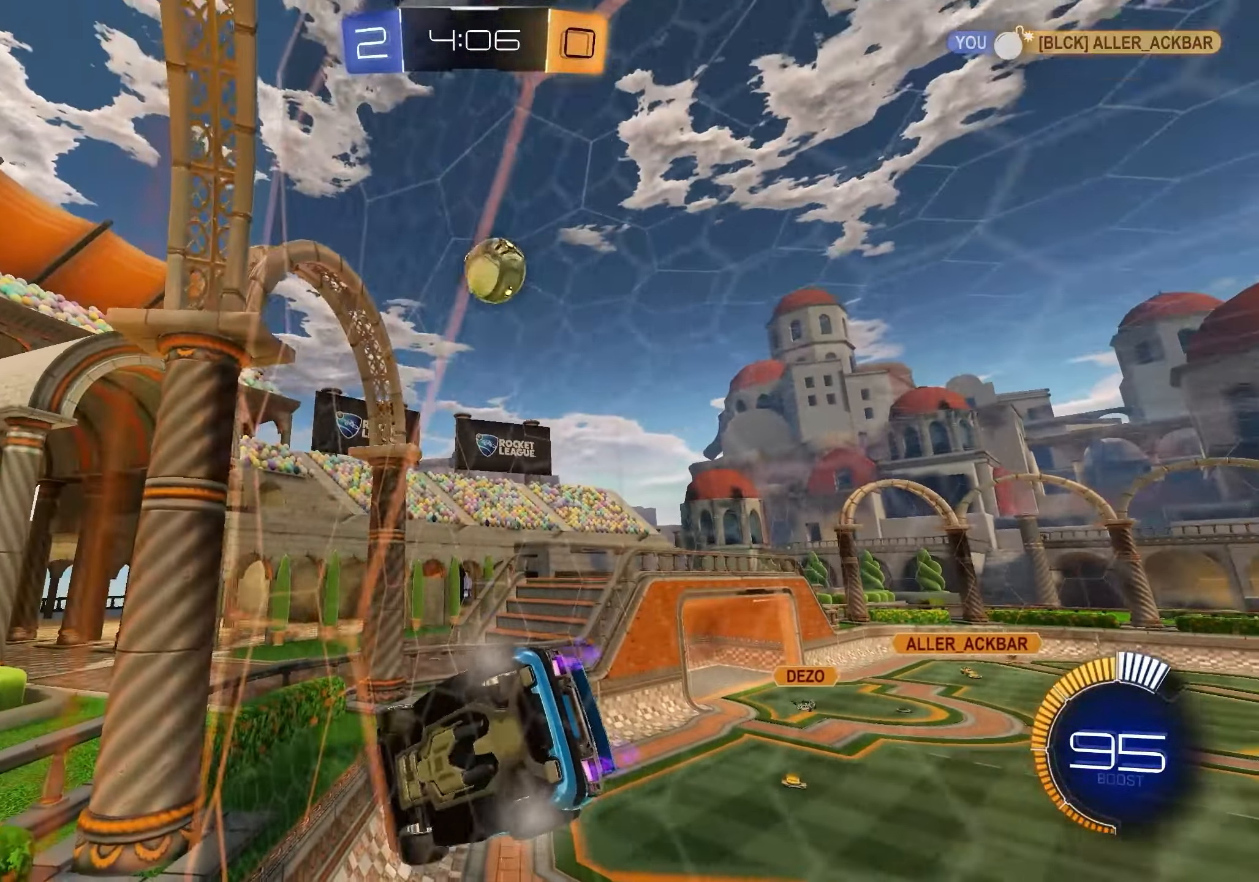
Gameplay with a controller (Xbox layout); each line is a JSON object with the inputs held at the frame after it. "events" lists button and stick changes between this image and that frame as [ms after this image, input, new state], when the widget could be followed in between.
{"buttons": ["R2"], "left_stick": "right", "right_stick": "center", "events": [[50, "L1", "down"], [67, "left_stick", "up-left"], [200, "left_stick", "center"], [317, "L1", "up"], [400, "left_stick", "right"]]}
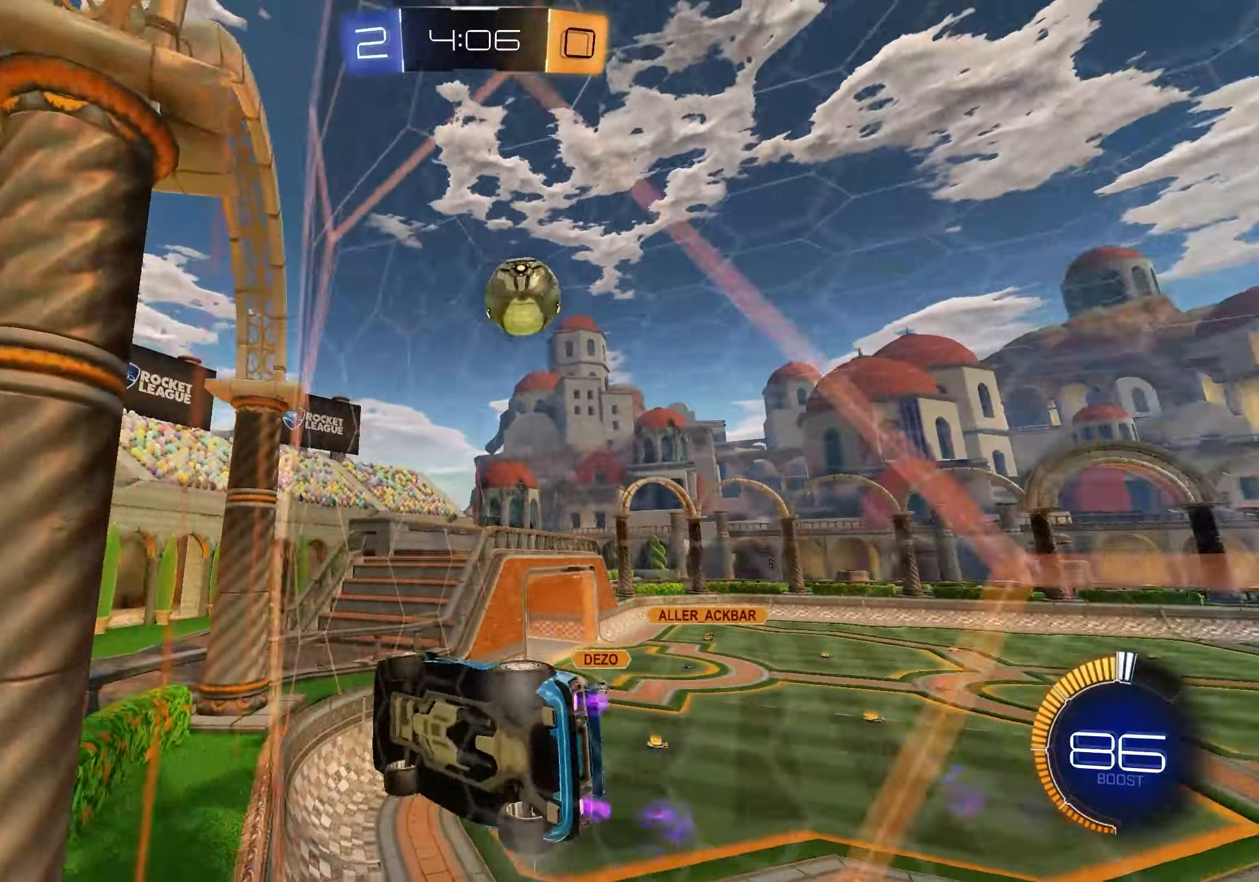
{"buttons": ["R2"], "left_stick": "center", "right_stick": "center", "events": [[17, "R1", "down"], [133, "R1", "up"], [383, "left_stick", "center"]]}
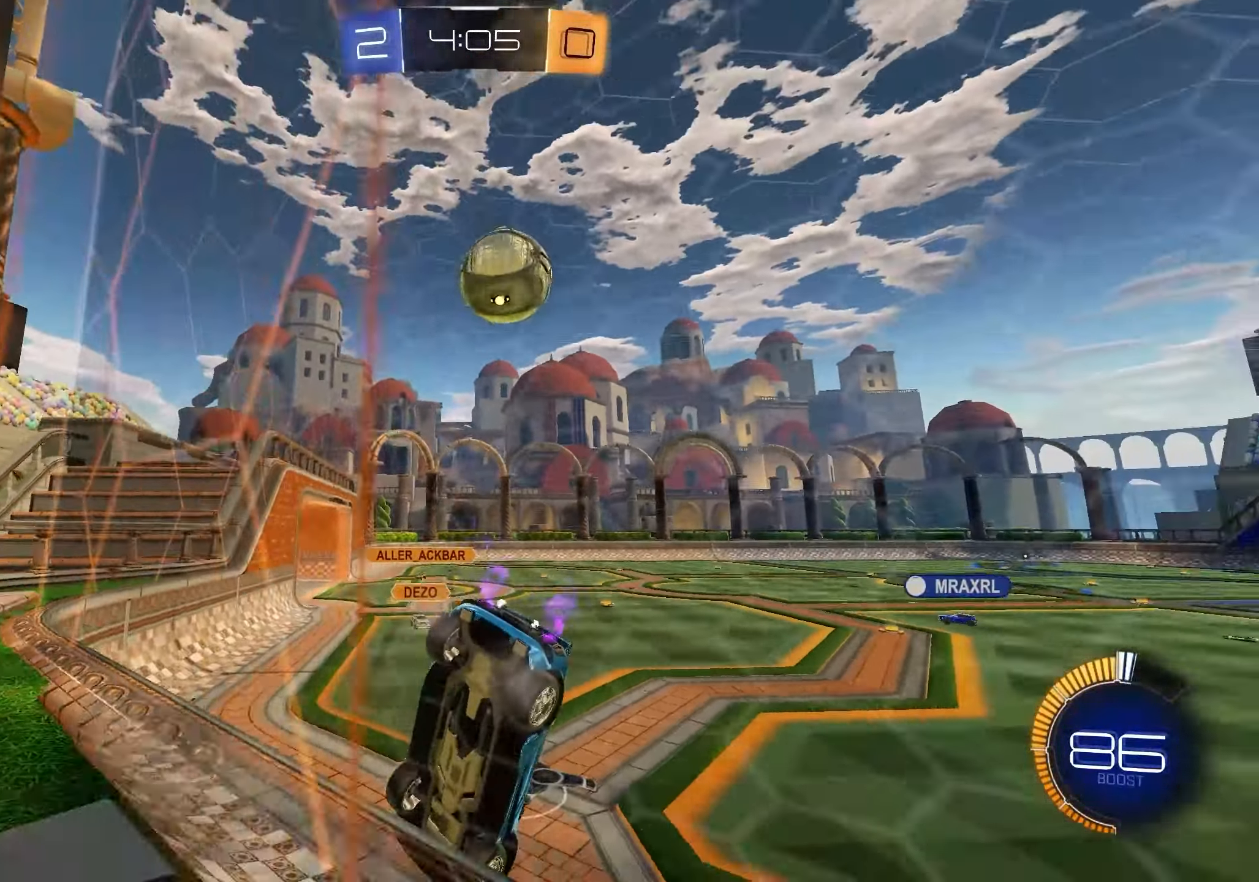
{"buttons": ["R2"], "left_stick": "right", "right_stick": "center", "events": [[183, "left_stick", "right"]]}
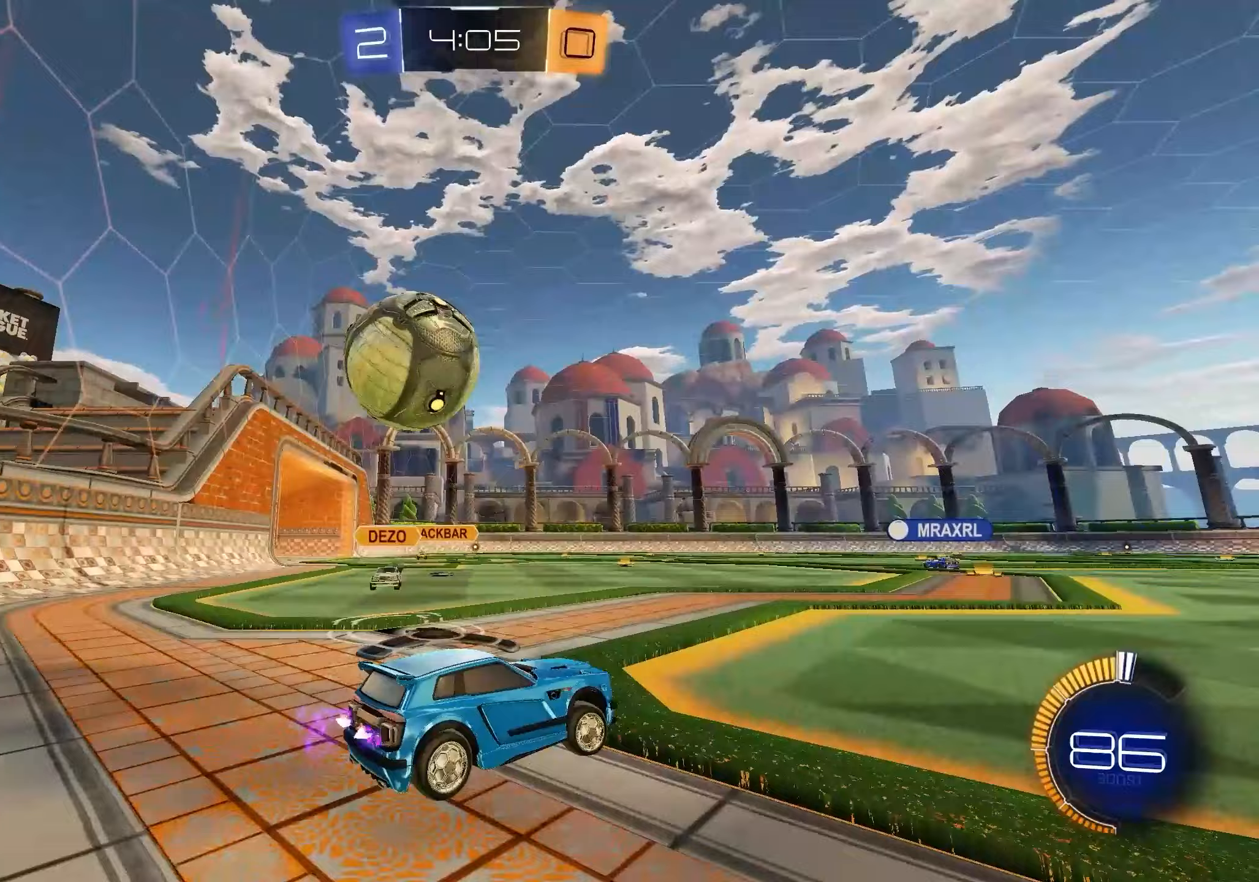
{"buttons": ["R2"], "left_stick": "right", "right_stick": "center", "events": []}
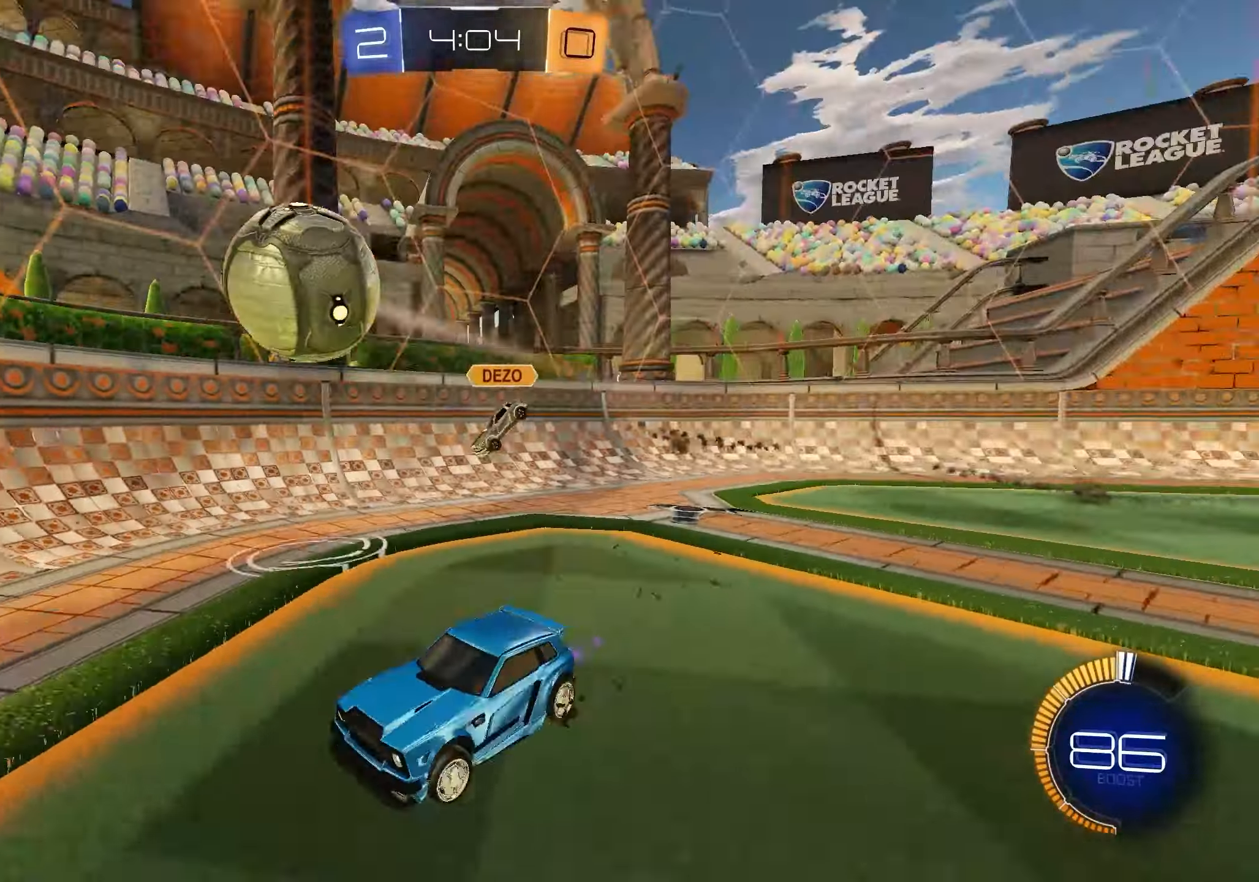
{"buttons": ["L1", "R2"], "left_stick": "center", "right_stick": "center", "events": [[50, "left_stick", "center"], [200, "left_stick", "left"], [317, "L1", "down"], [317, "X", "down"], [433, "X", "up"], [433, "left_stick", "center"]]}
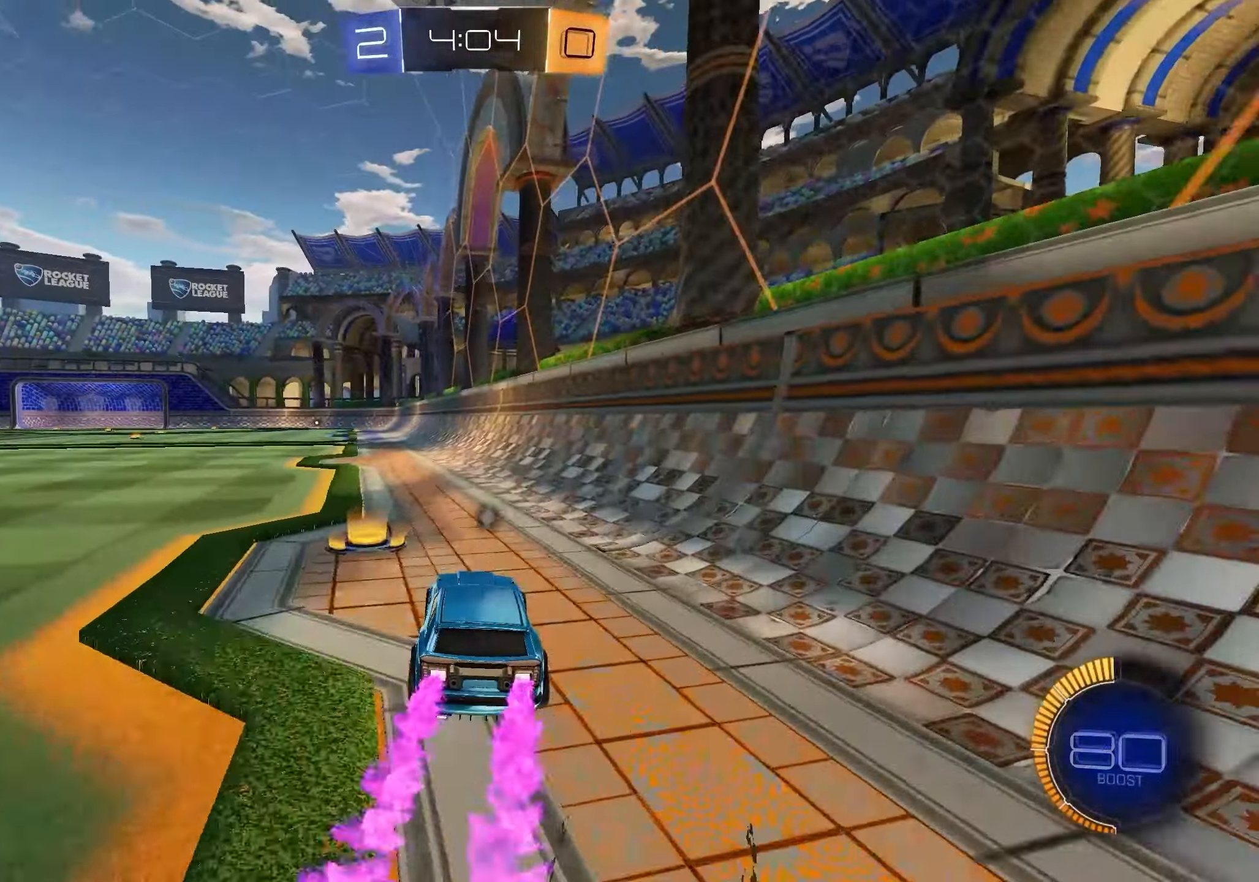
{"buttons": ["L1", "R2"], "left_stick": "center", "right_stick": "center", "events": [[167, "left_stick", "left"], [300, "left_stick", "center"], [333, "X", "down"], [433, "X", "up"]]}
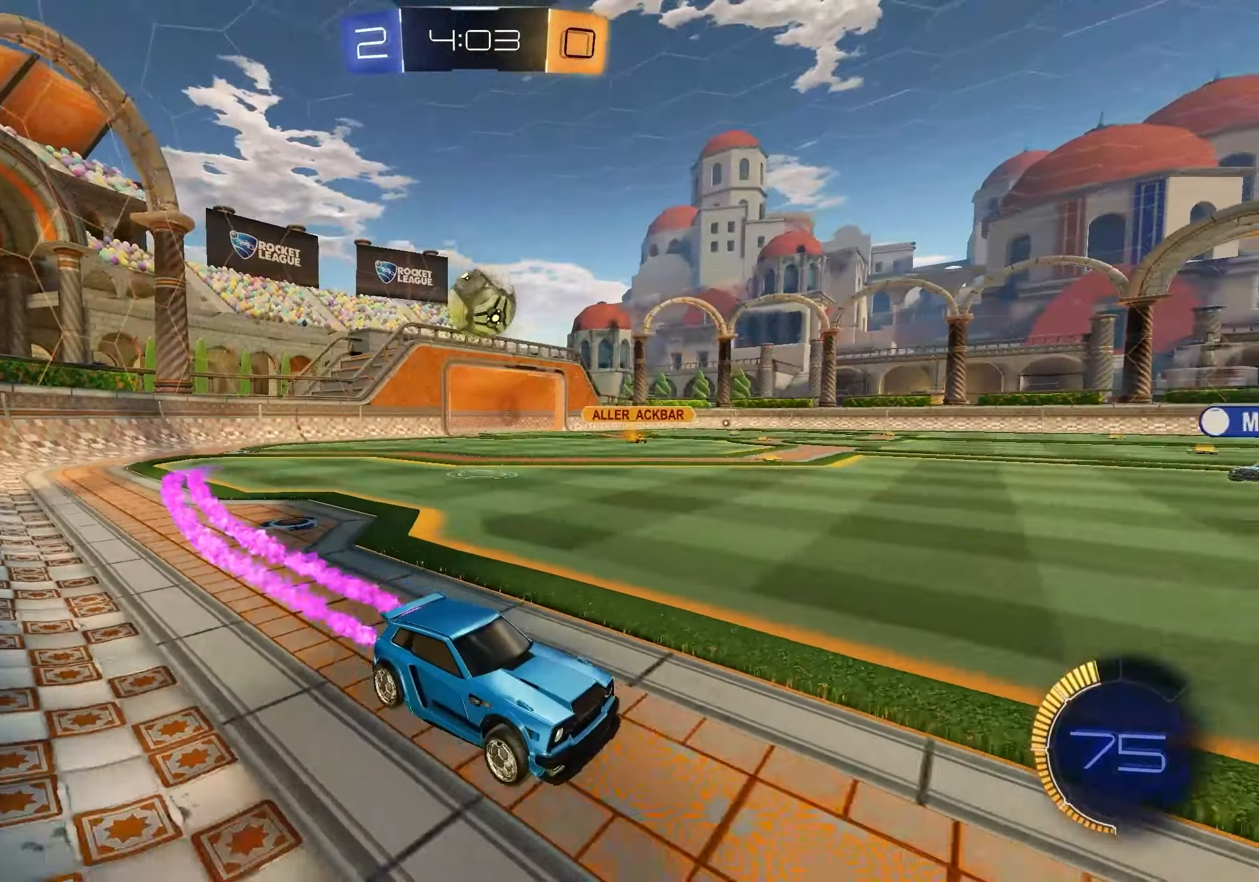
{"buttons": ["R2"], "left_stick": "center", "right_stick": "center", "events": [[50, "L1", "up"], [250, "left_stick", "left"], [467, "left_stick", "center"]]}
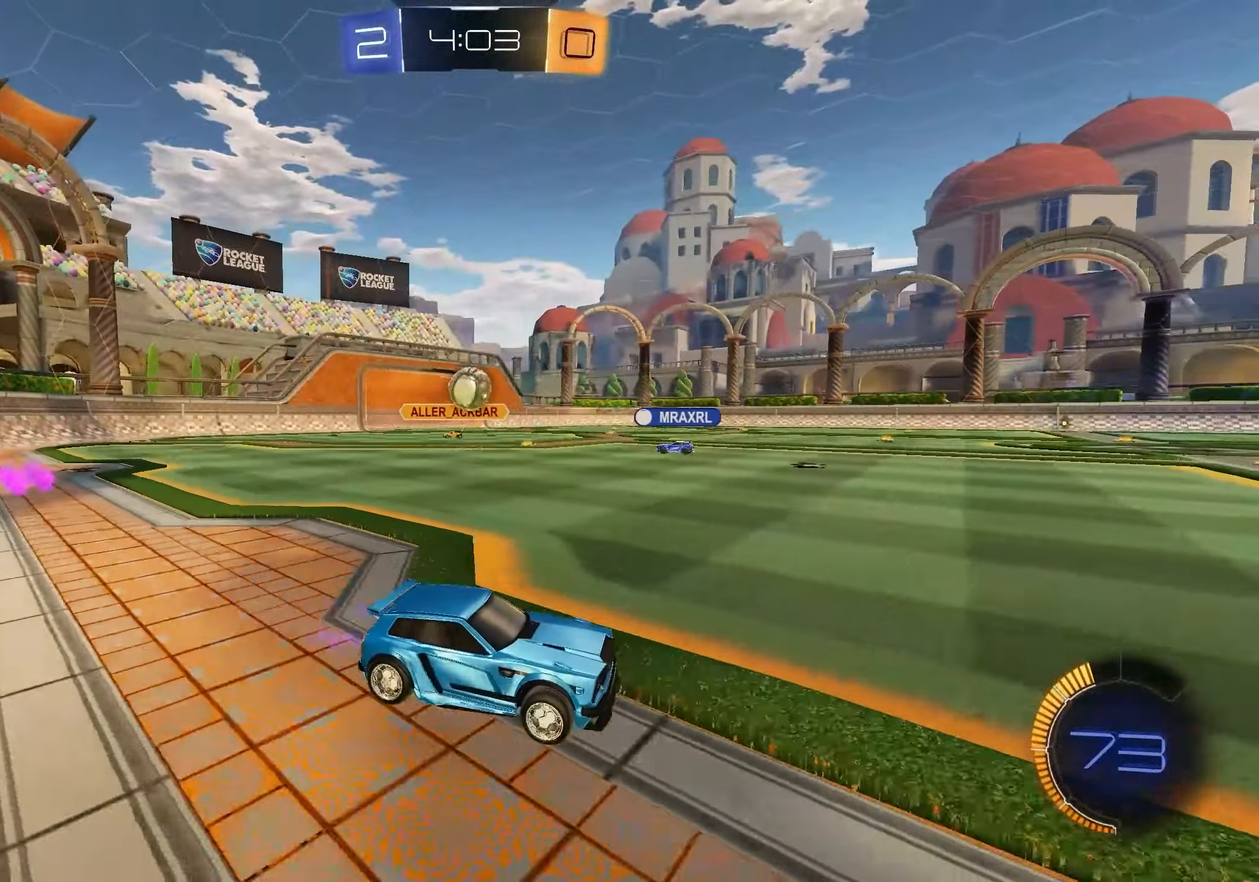
{"buttons": ["R2"], "left_stick": "left", "right_stick": "center", "events": [[200, "left_stick", "left"]]}
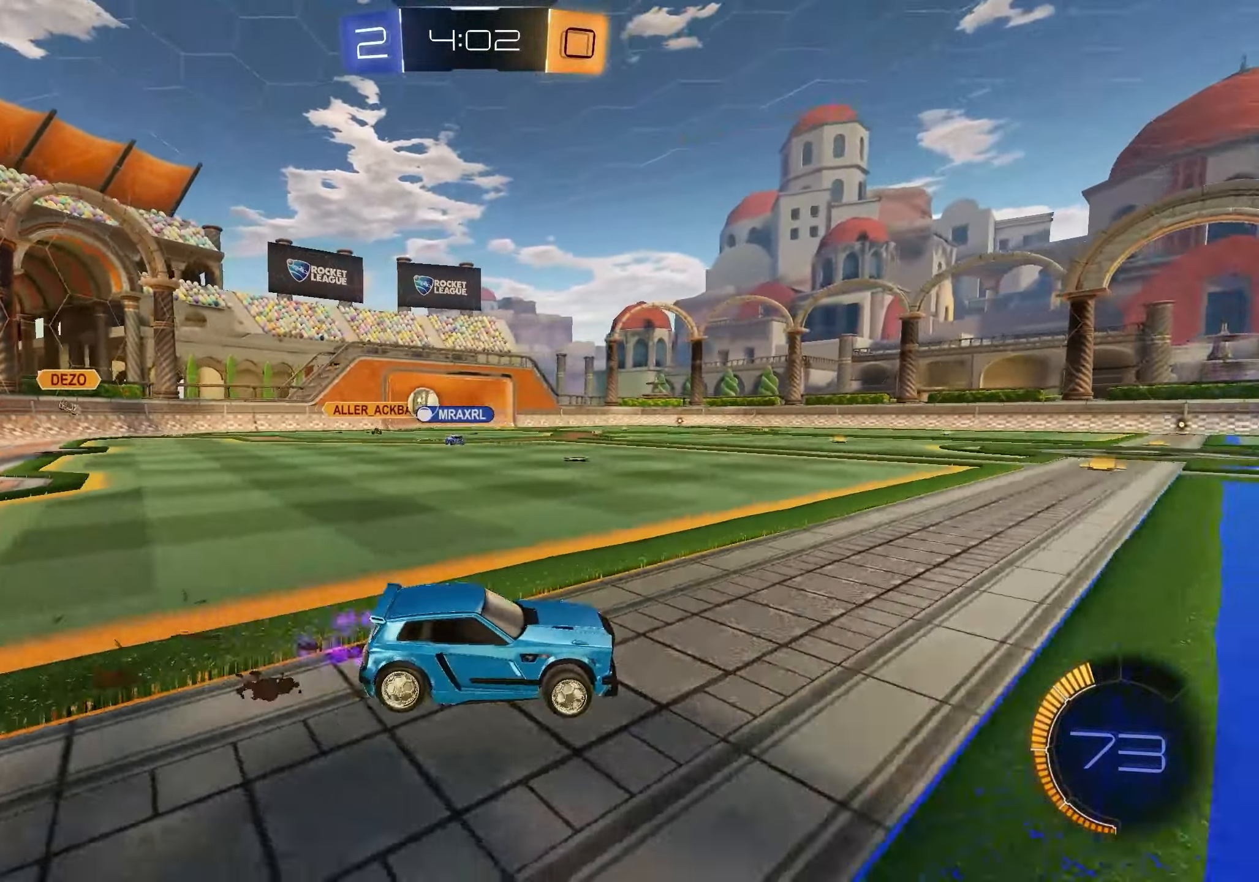
{"buttons": ["R2"], "left_stick": "center", "right_stick": "center", "events": [[33, "left_stick", "down-left"], [300, "left_stick", "center"]]}
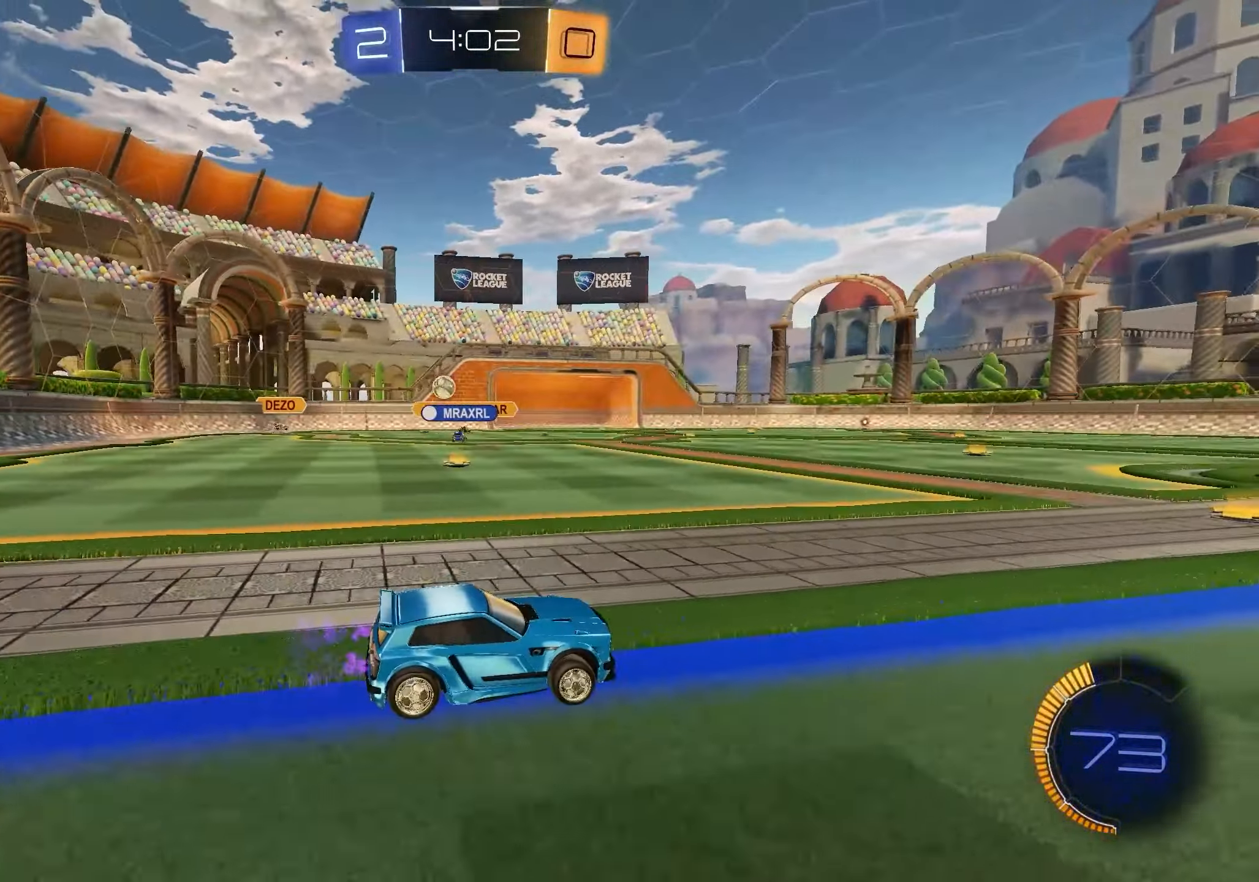
{"buttons": ["R2"], "left_stick": "center", "right_stick": "center", "events": [[33, "left_stick", "left"], [167, "R2", "up"], [183, "left_stick", "center"], [267, "L2", "down"], [467, "L2", "up"], [483, "R2", "down"]]}
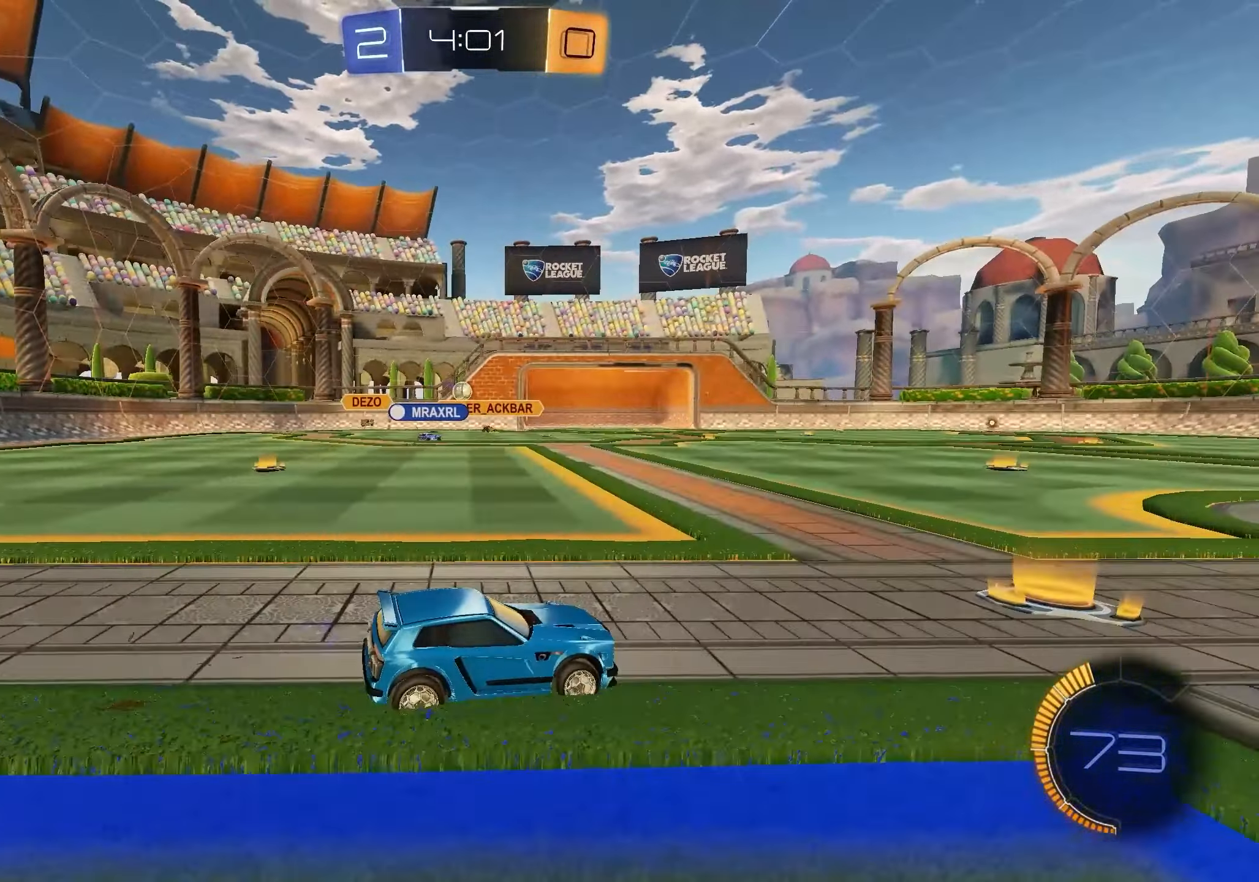
{"buttons": [], "left_stick": "center", "right_stick": "center", "events": [[183, "left_stick", "left"], [217, "R2", "up"], [317, "L2", "down"], [317, "left_stick", "center"], [467, "L2", "up"]]}
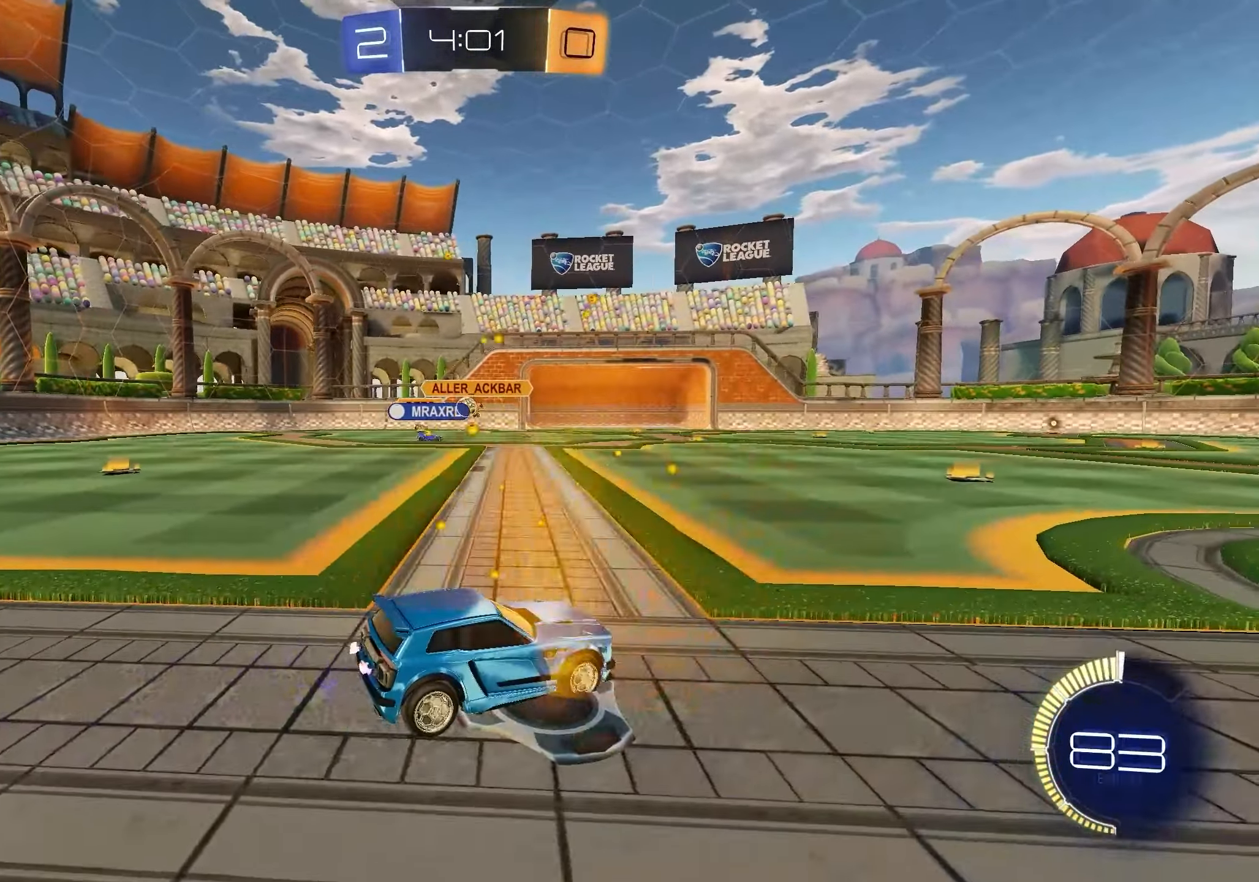
{"buttons": ["R2"], "left_stick": "left", "right_stick": "center", "events": [[33, "R2", "down"], [250, "left_stick", "left"]]}
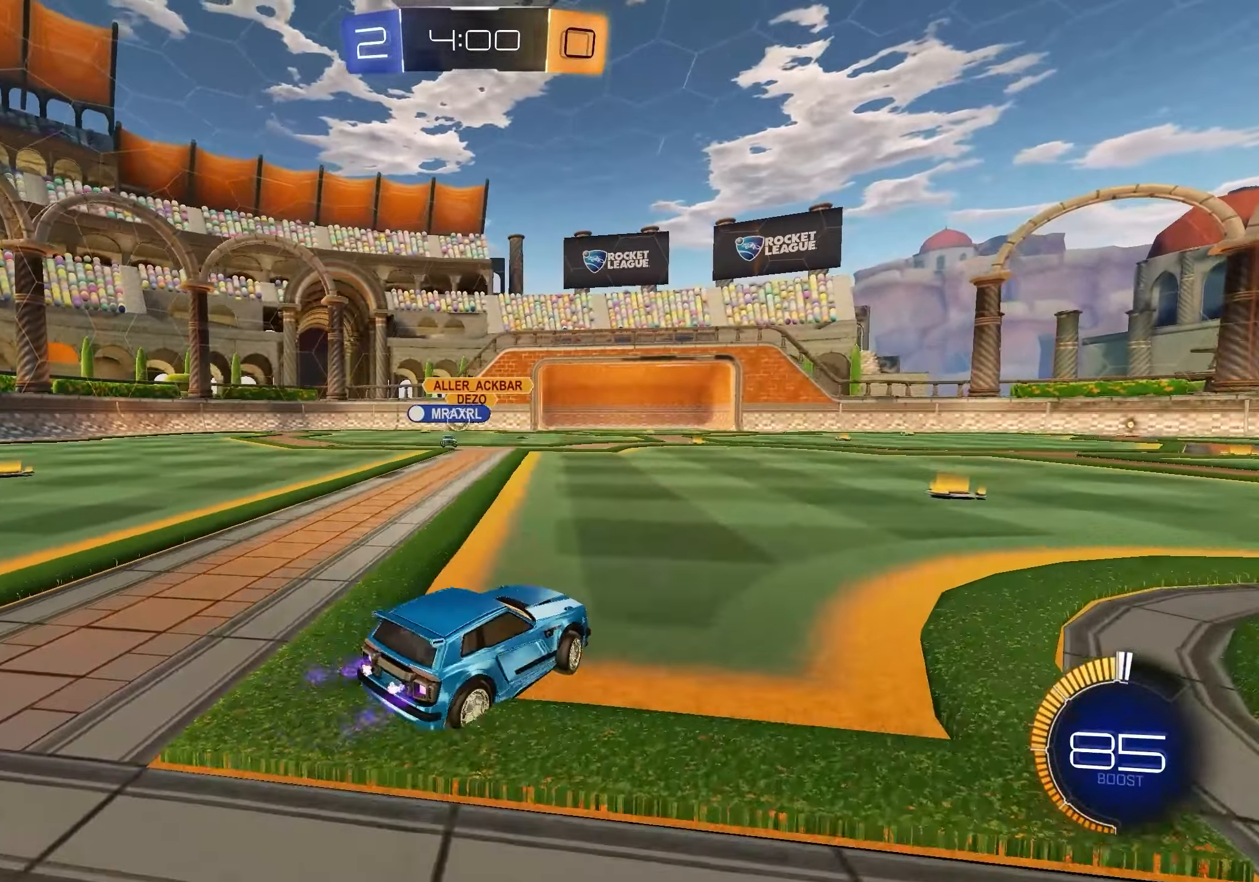
{"buttons": ["R2"], "left_stick": "left", "right_stick": "center", "events": [[17, "R2", "up"], [117, "L2", "down"], [117, "left_stick", "center"], [250, "L2", "up"], [250, "left_stick", "left"], [283, "R2", "down"]]}
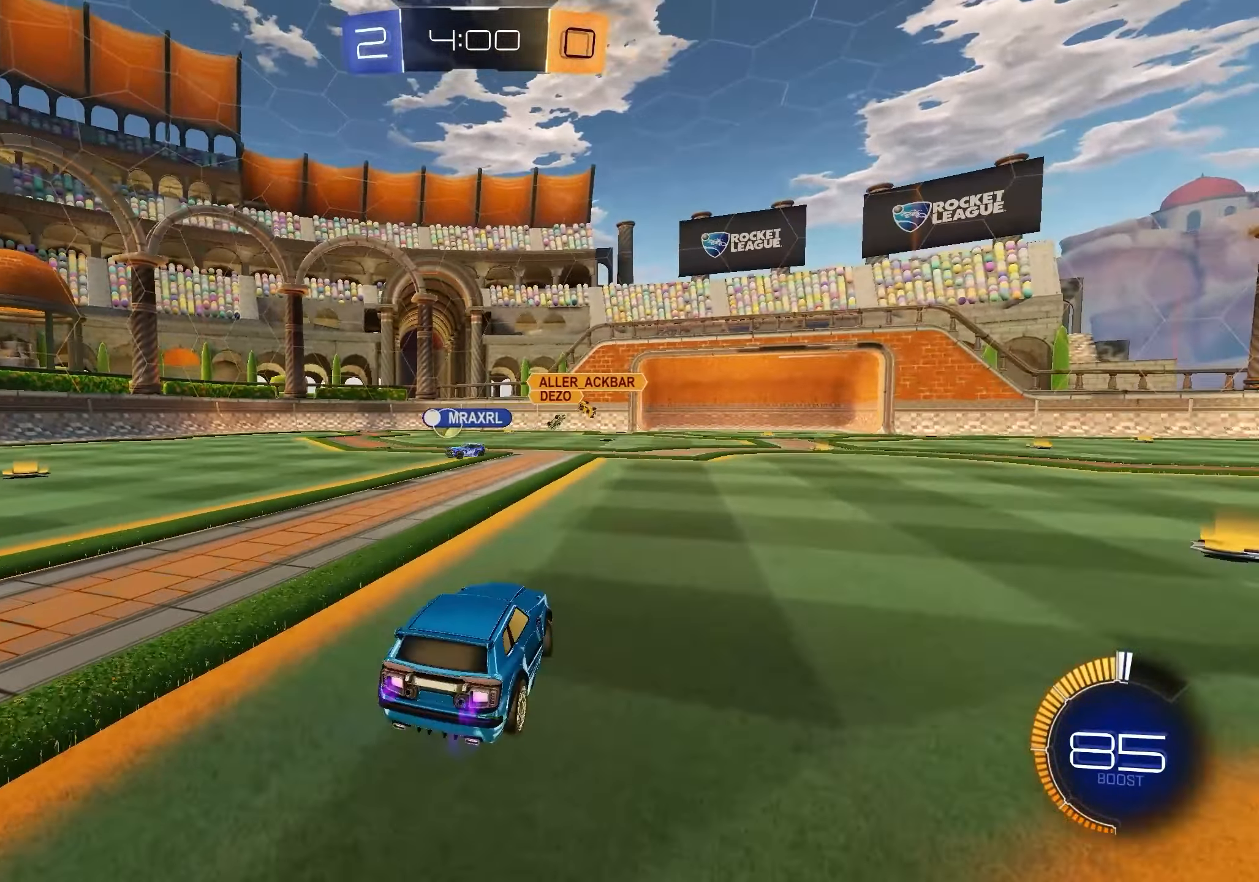
{"buttons": ["R2"], "left_stick": "left", "right_stick": "center", "events": [[283, "R1", "down"], [383, "R1", "up"]]}
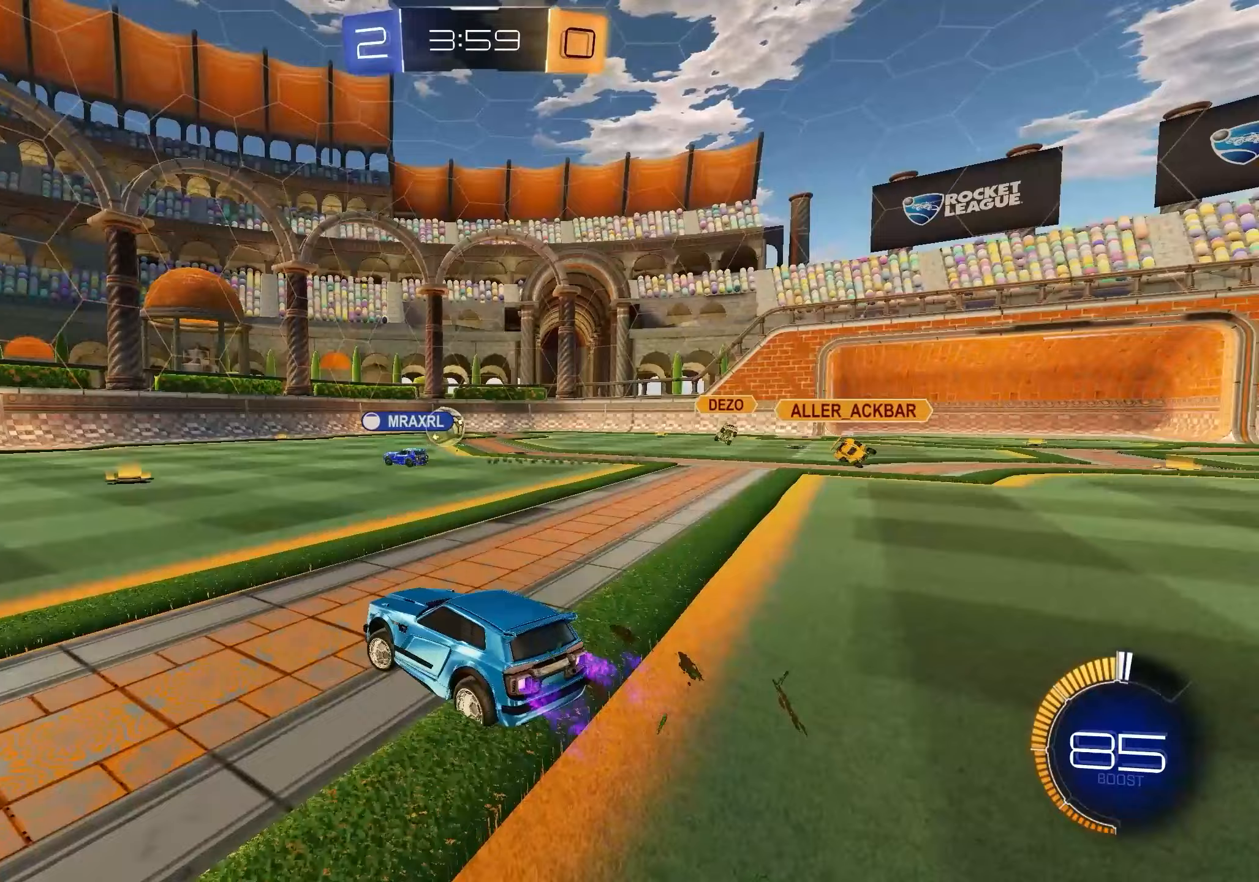
{"buttons": ["R2"], "left_stick": "left", "right_stick": "center", "events": []}
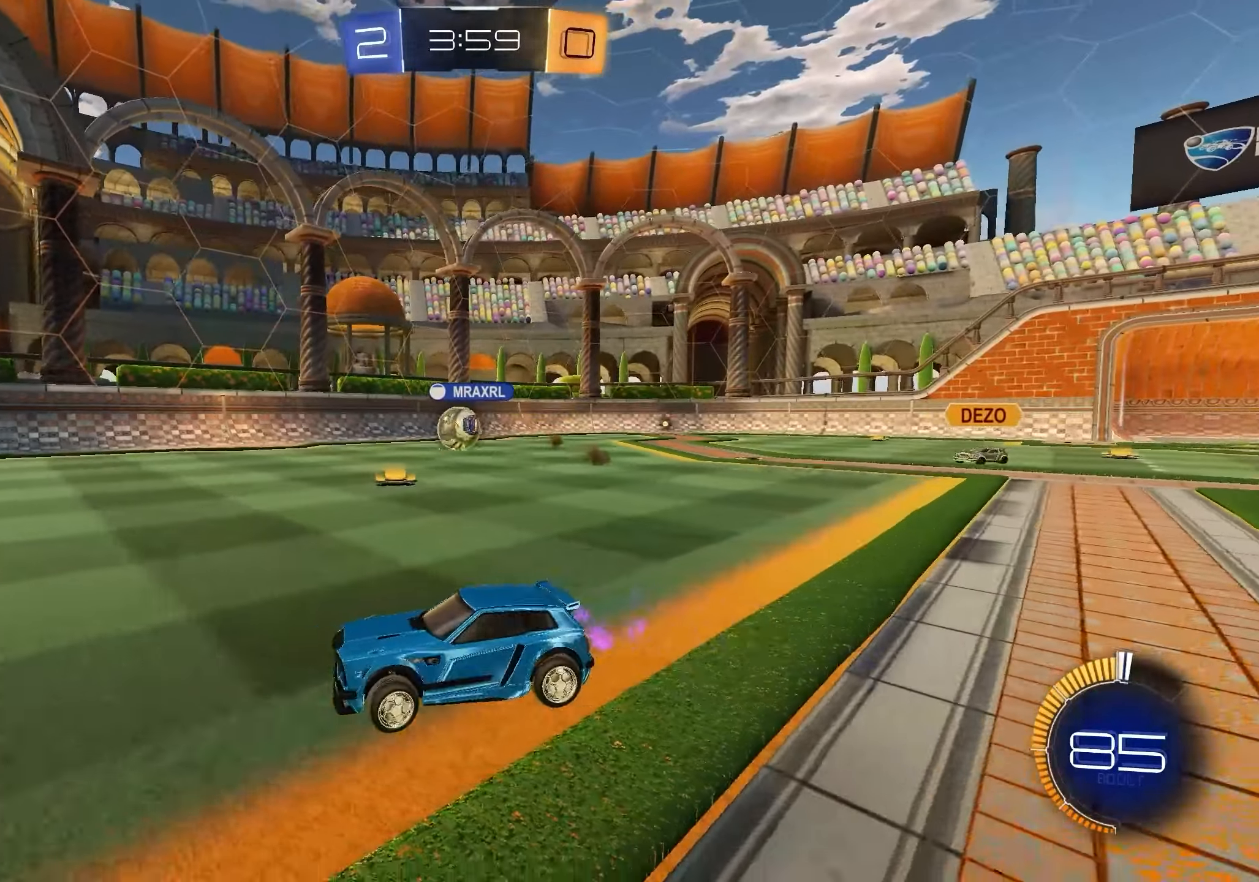
{"buttons": ["R2"], "left_stick": "down-left", "right_stick": "center", "events": [[17, "left_stick", "down-left"]]}
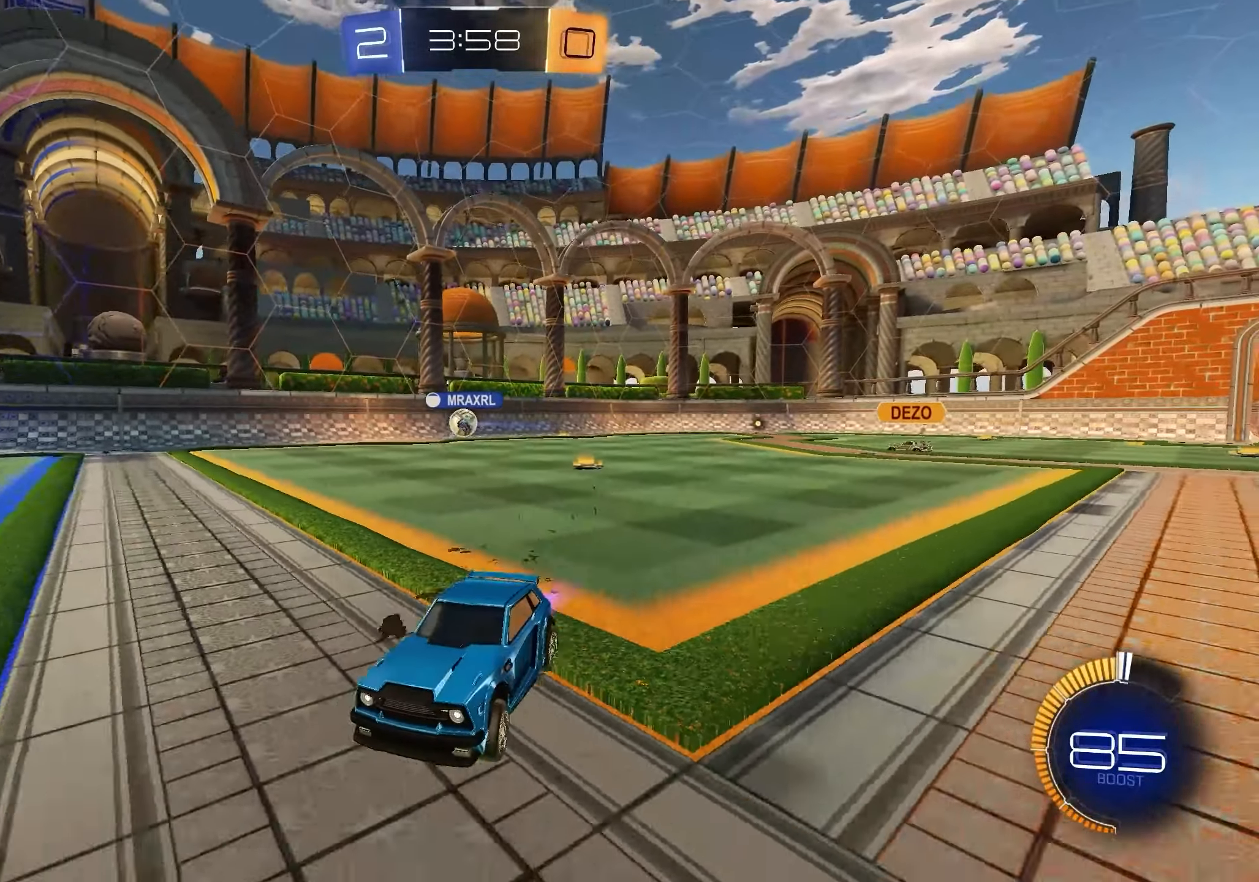
{"buttons": ["R2", "SELECT"], "left_stick": "center", "right_stick": "center", "events": [[50, "left_stick", "center"], [500, "SELECT", "down"]]}
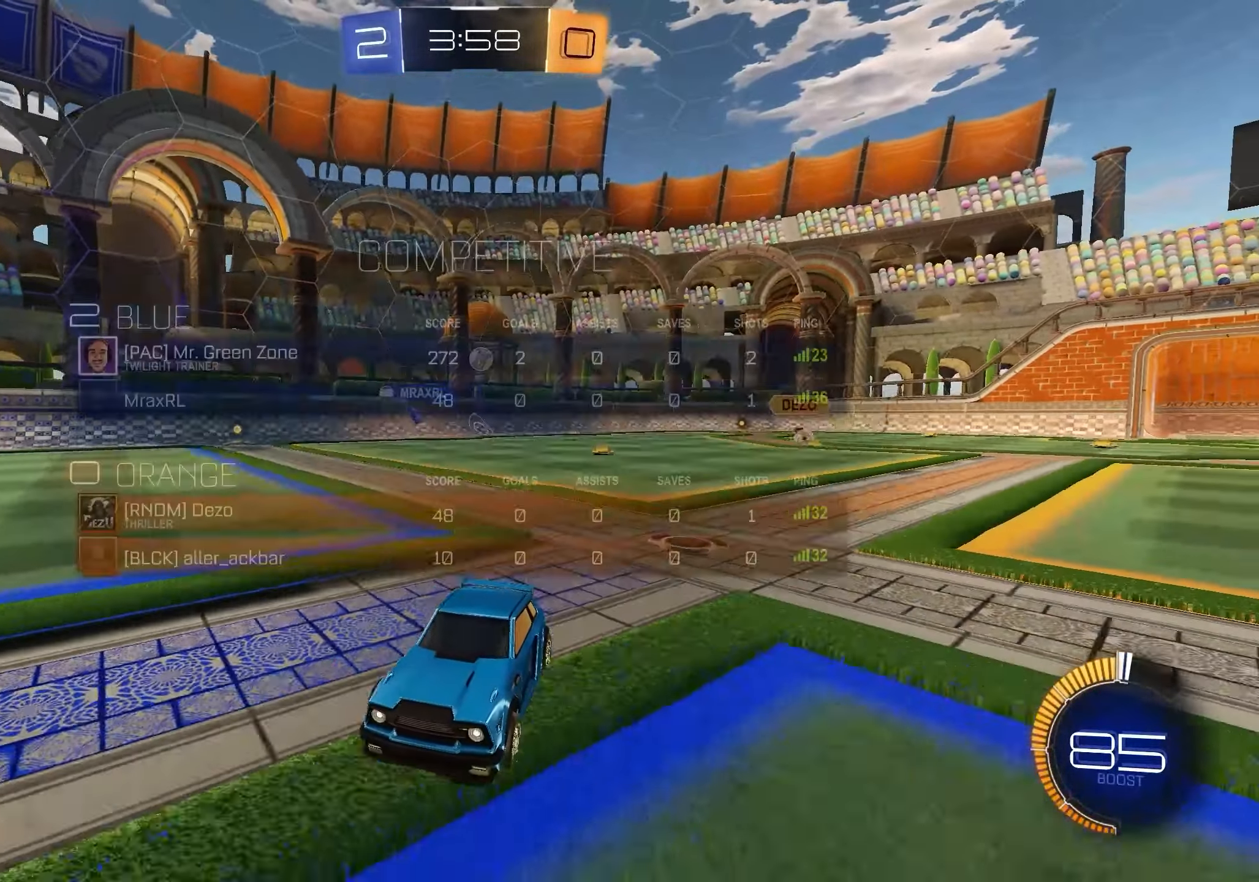
{"buttons": ["R2"], "left_stick": "center", "right_stick": "center", "events": [[67, "SELECT", "up"]]}
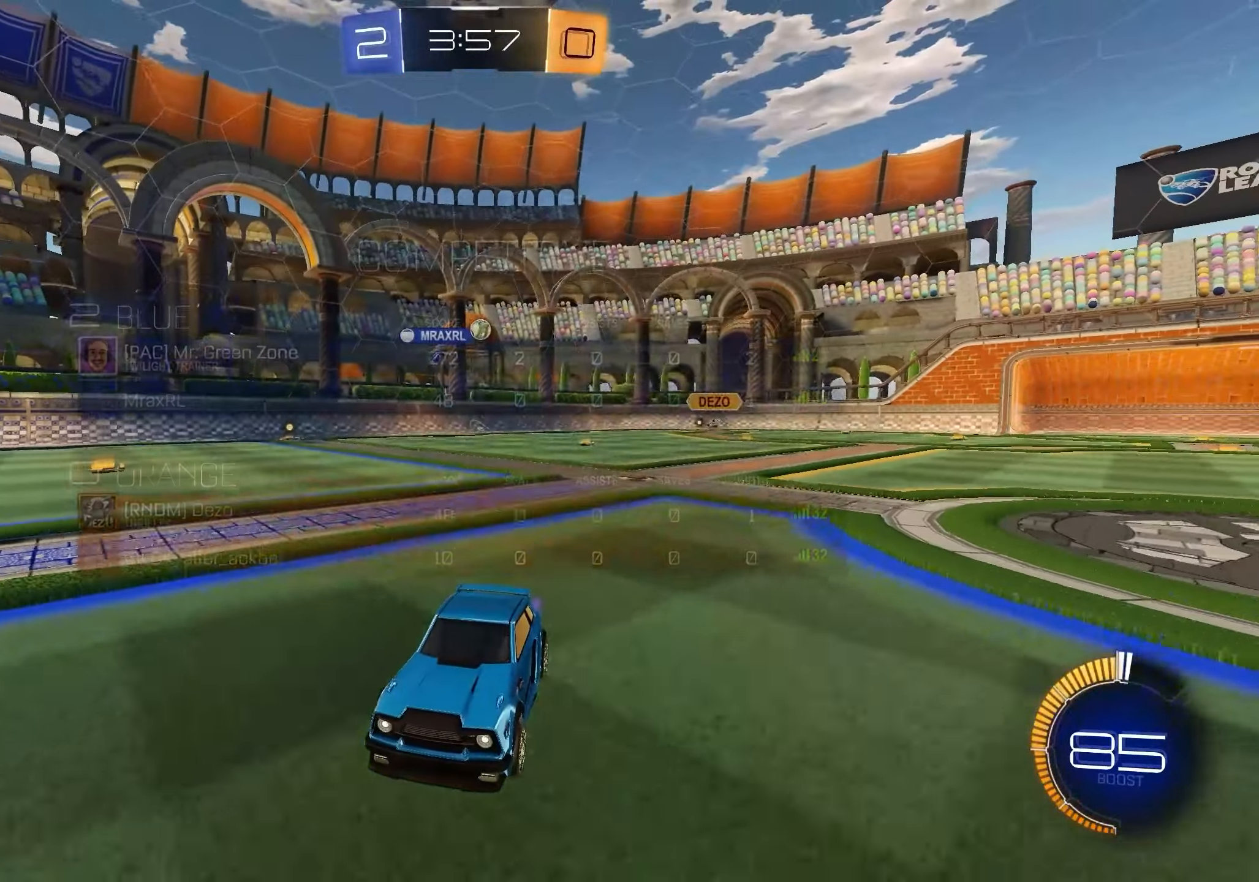
{"buttons": ["R2"], "left_stick": "left", "right_stick": "center", "events": [[133, "left_stick", "left"], [183, "R1", "down"], [300, "R1", "up"]]}
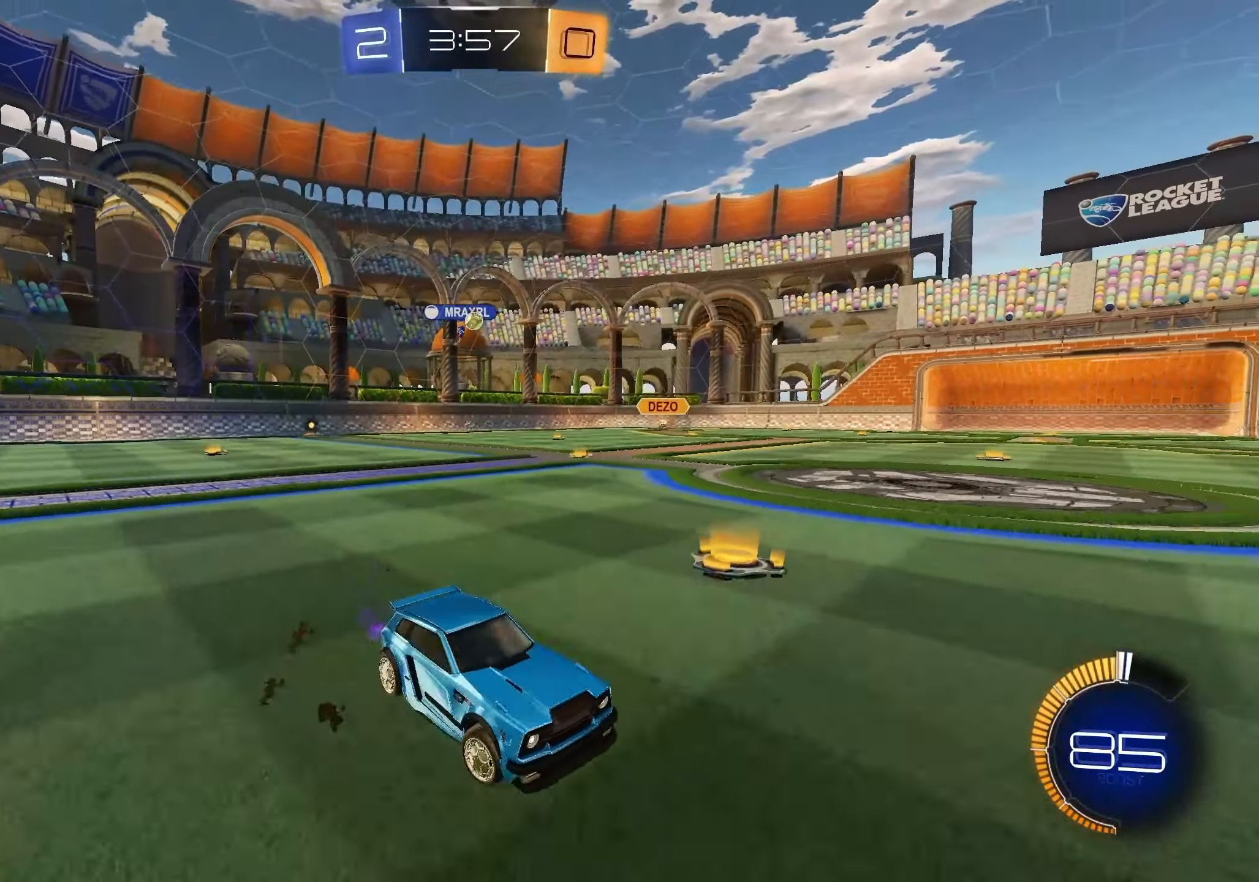
{"buttons": [], "left_stick": "down-left", "right_stick": "center", "events": [[100, "R2", "up"], [300, "R2", "down"], [450, "R2", "up"], [467, "left_stick", "down-left"]]}
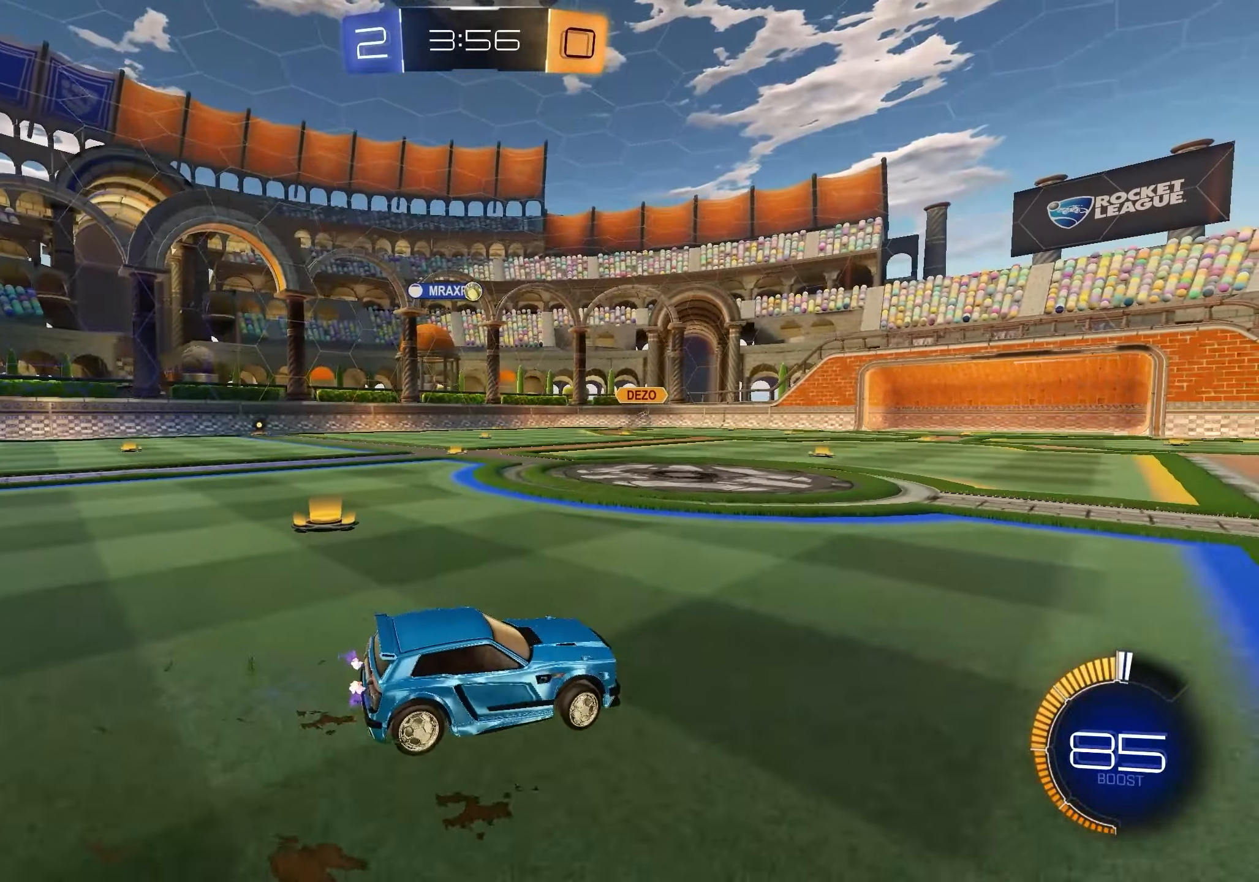
{"buttons": ["R2"], "left_stick": "center", "right_stick": "center", "events": [[250, "left_stick", "center"], [500, "R2", "down"]]}
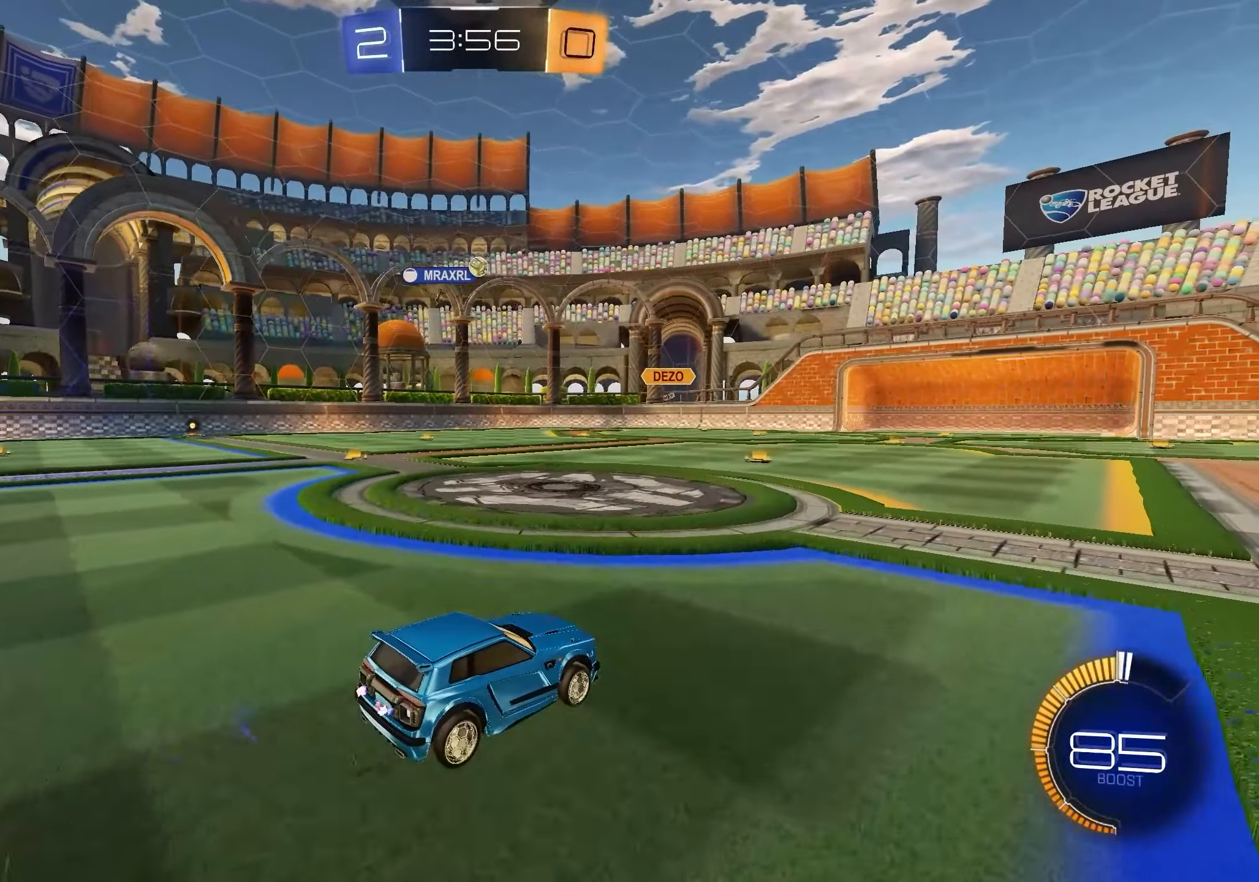
{"buttons": ["R2"], "left_stick": "center", "right_stick": "center", "events": [[150, "left_stick", "left"], [300, "left_stick", "down-left"], [450, "left_stick", "center"]]}
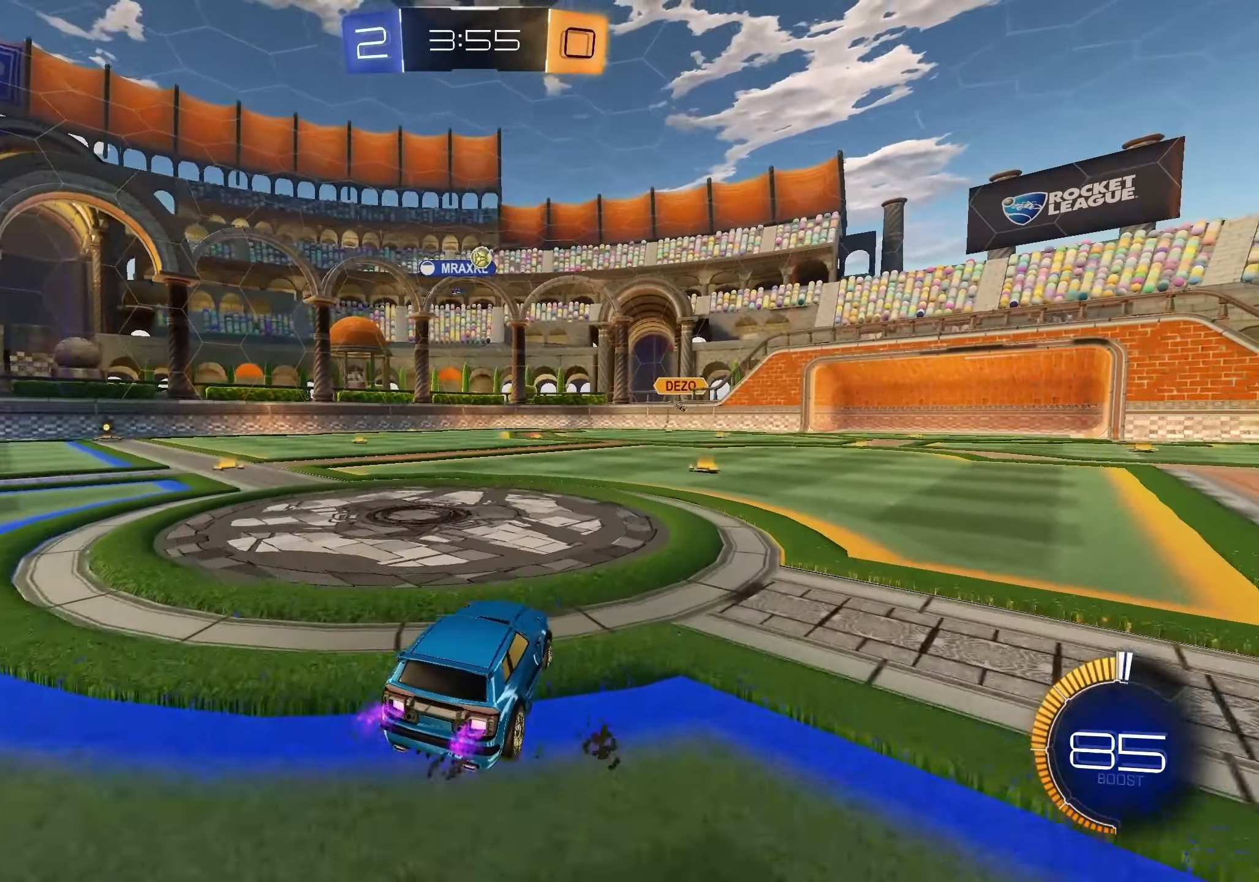
{"buttons": [], "left_stick": "center", "right_stick": "center", "events": [[483, "R2", "up"]]}
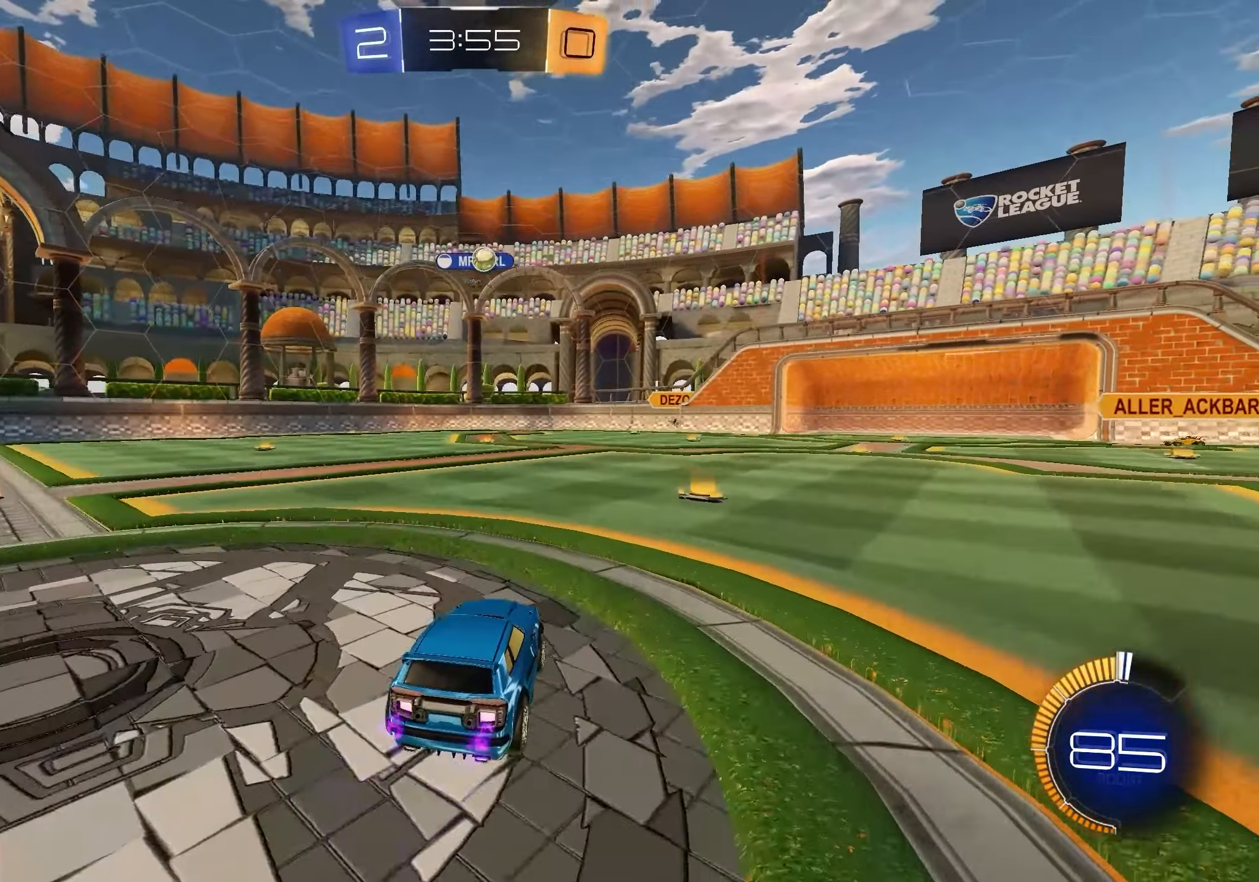
{"buttons": ["R2"], "left_stick": "right", "right_stick": "center", "events": [[50, "L2", "down"], [67, "left_stick", "right"], [283, "left_stick", "center"], [300, "L2", "up"], [383, "R2", "down"], [433, "left_stick", "right"]]}
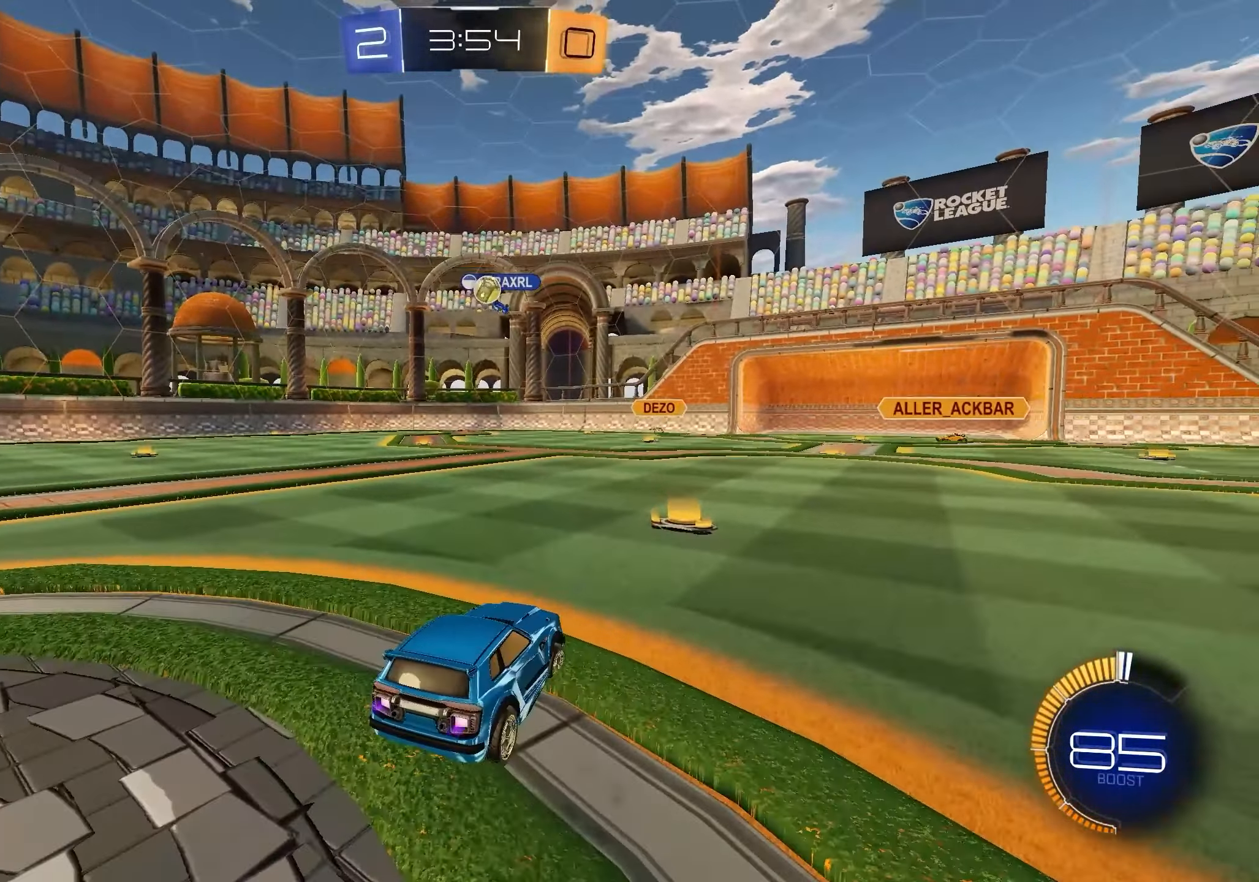
{"buttons": ["L1", "R2"], "left_stick": "left", "right_stick": "center", "events": [[50, "left_stick", "left"], [150, "R1", "down"], [317, "R1", "up"], [417, "L1", "down"]]}
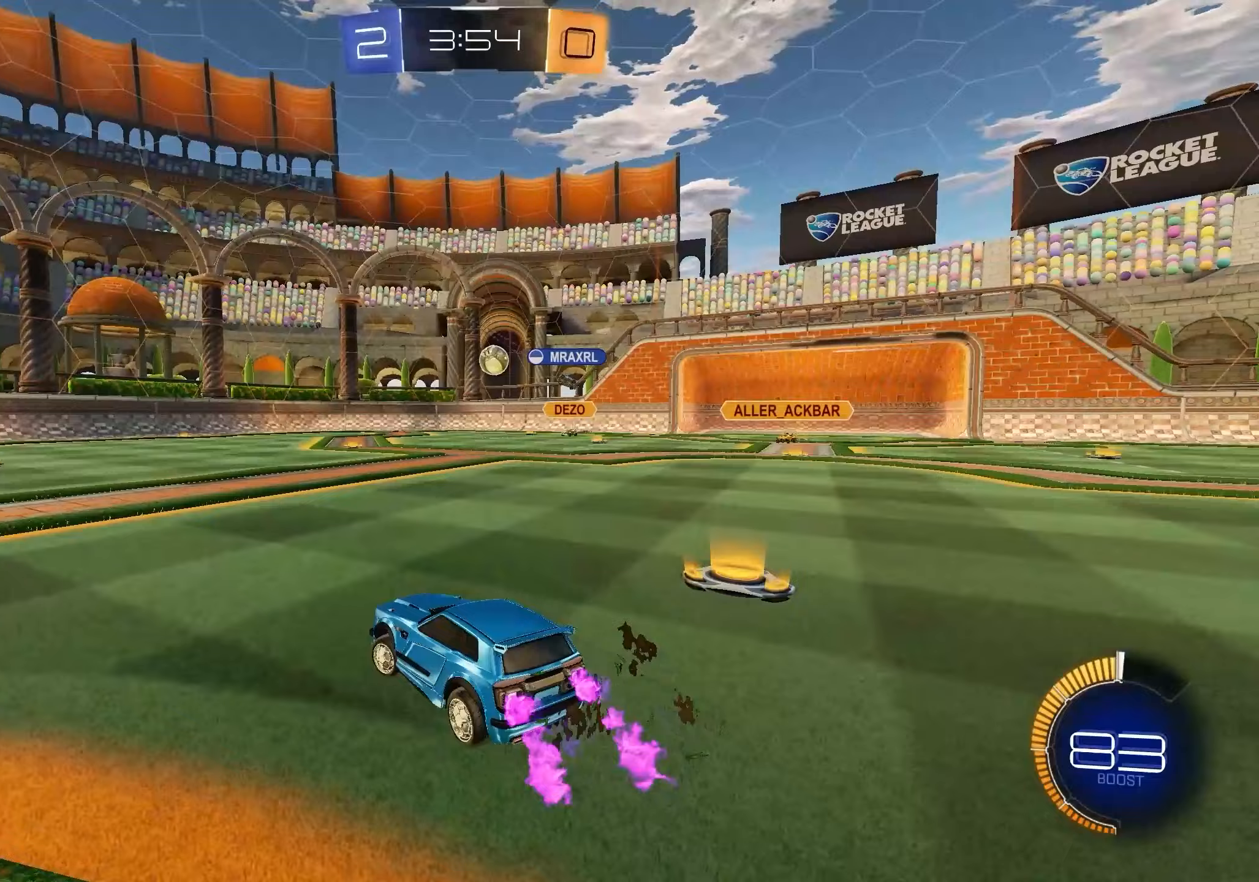
{"buttons": ["L1", "R2"], "left_stick": "left", "right_stick": "center", "events": []}
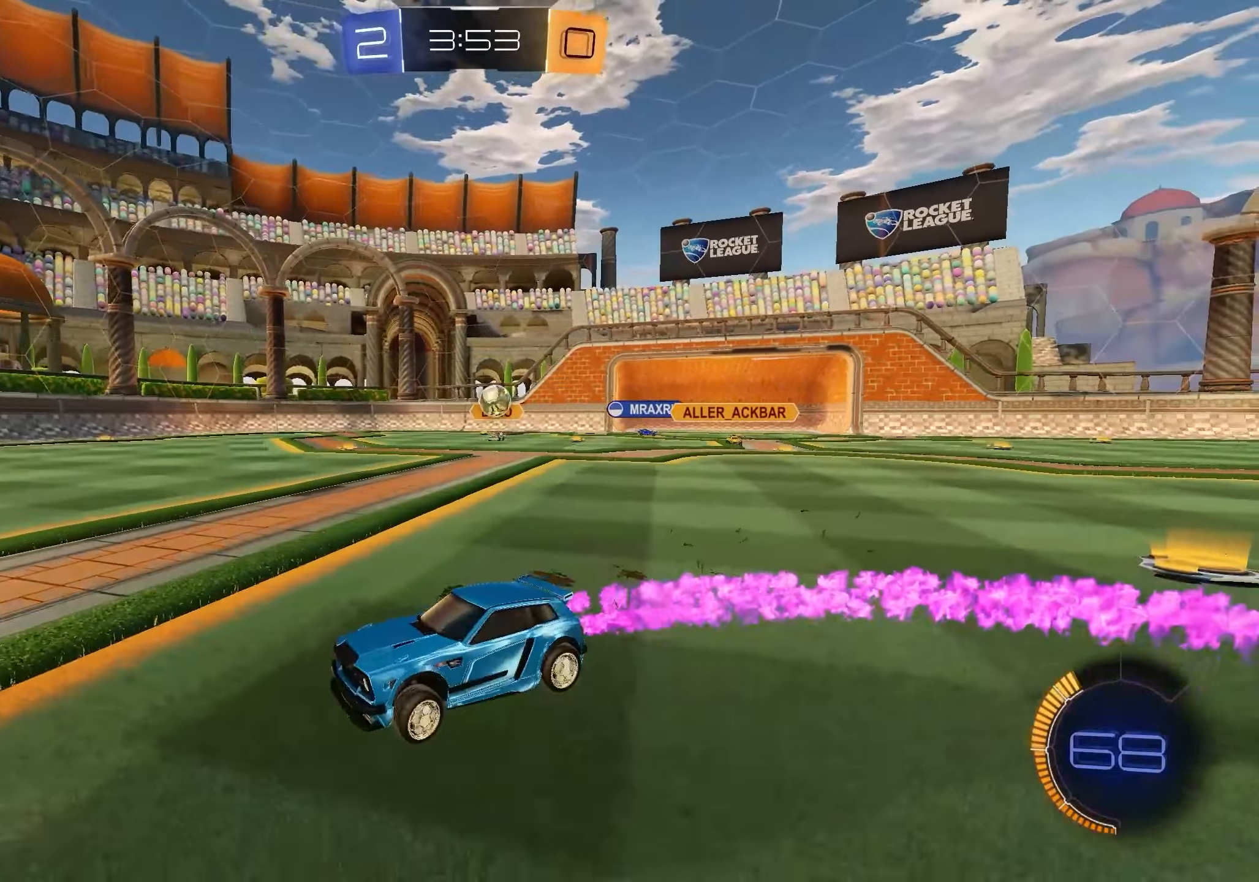
{"buttons": ["R2"], "left_stick": "center", "right_stick": "center", "events": [[133, "L1", "up"], [200, "left_stick", "down-left"], [450, "left_stick", "center"]]}
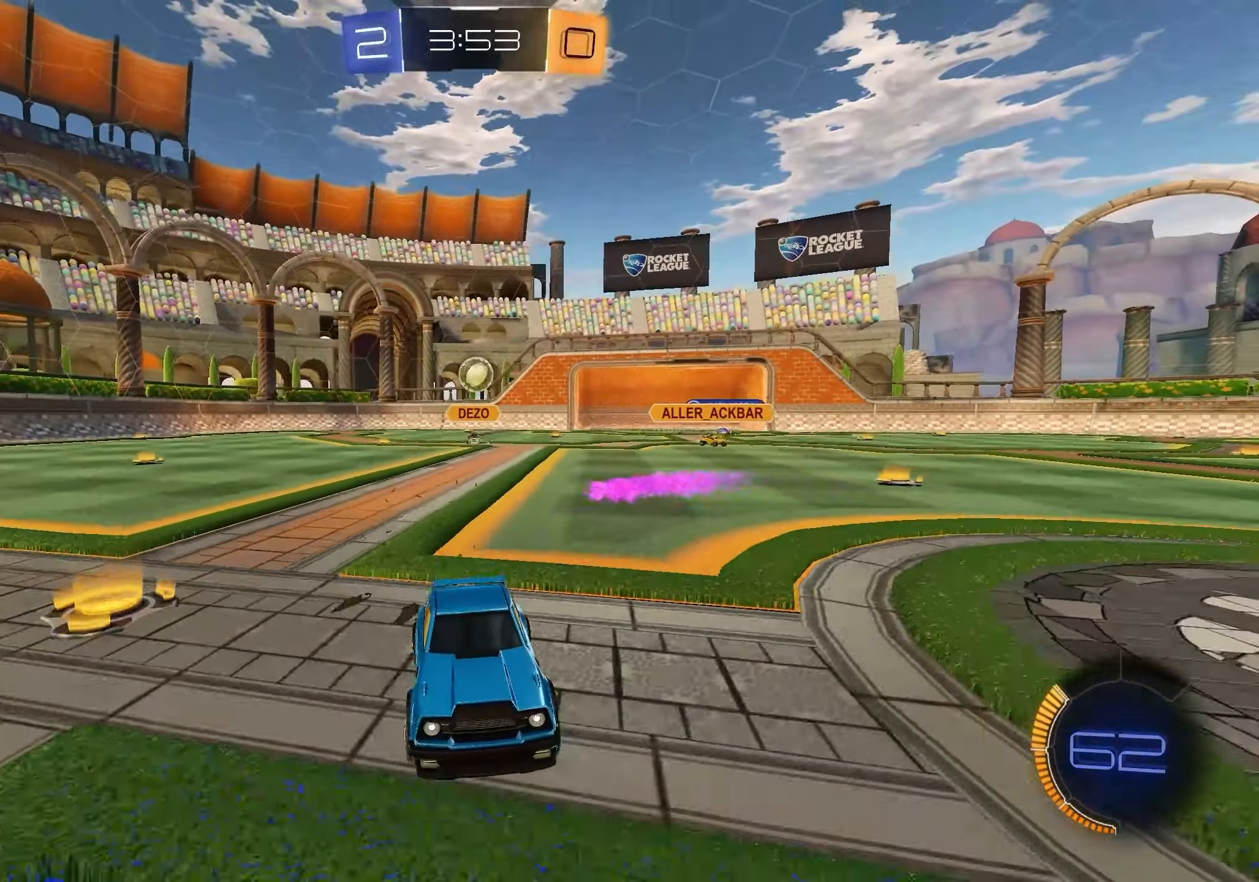
{"buttons": ["R2"], "left_stick": "left", "right_stick": "center", "events": [[167, "left_stick", "left"]]}
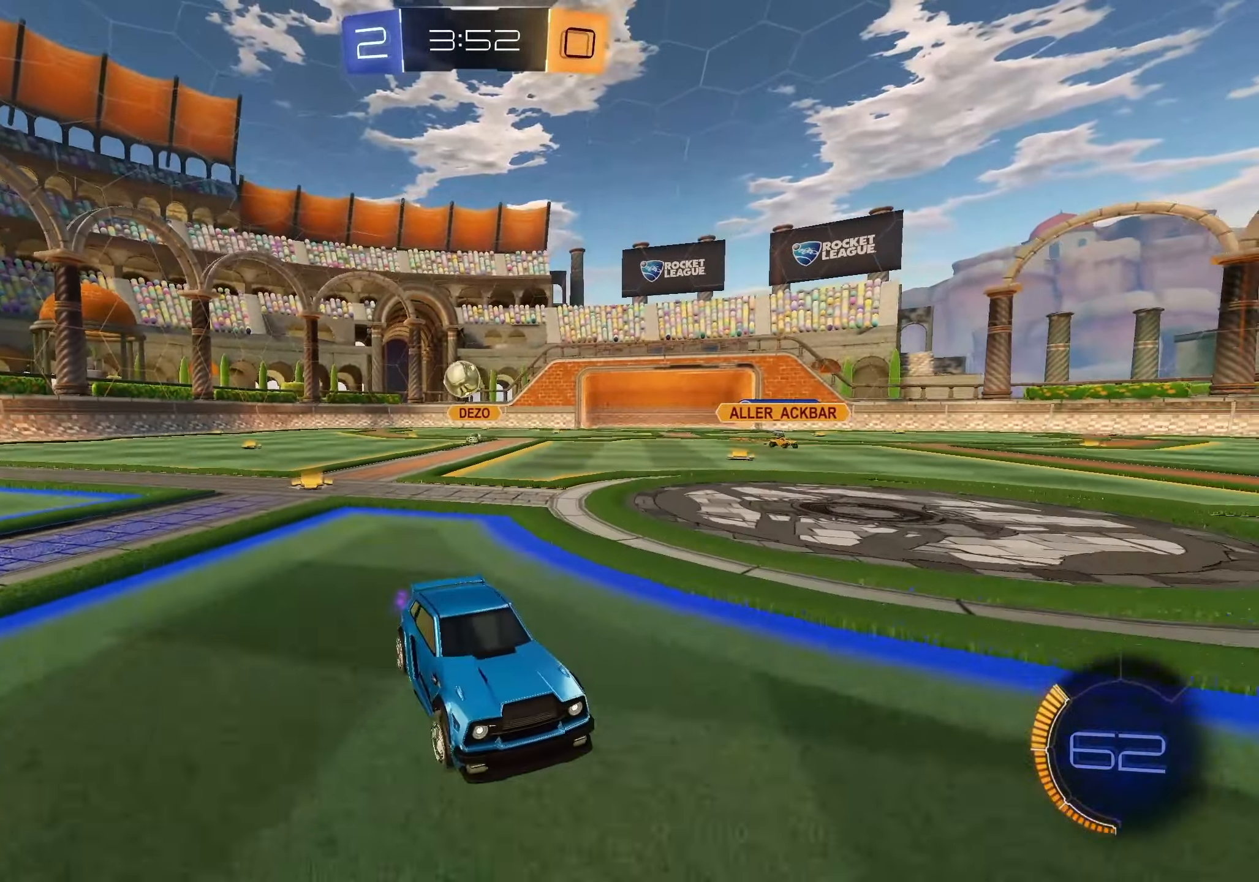
{"buttons": ["R2"], "left_stick": "right", "right_stick": "center", "events": [[17, "left_stick", "center"], [350, "left_stick", "right"]]}
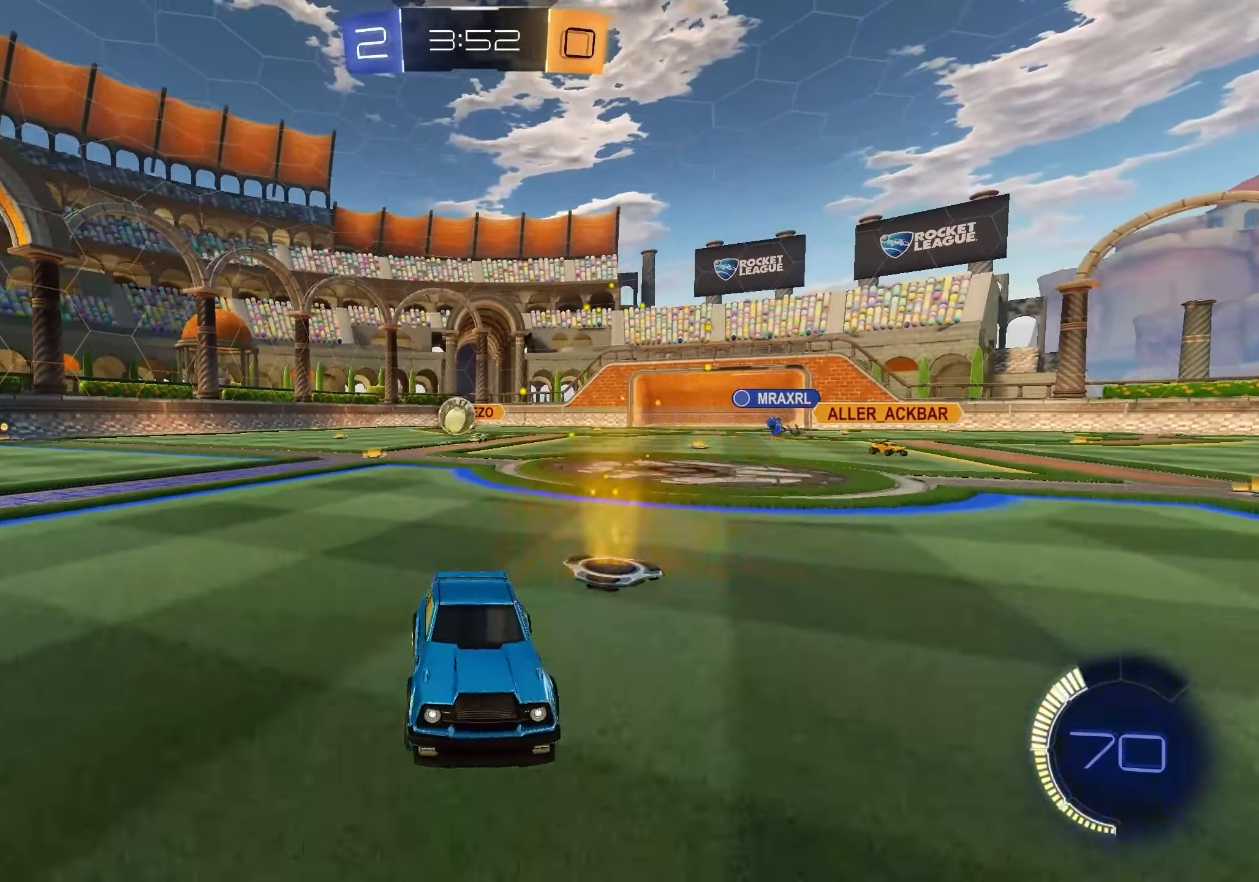
{"buttons": ["R2"], "left_stick": "center", "right_stick": "center", "events": [[17, "left_stick", "center"], [183, "left_stick", "right"], [467, "left_stick", "center"]]}